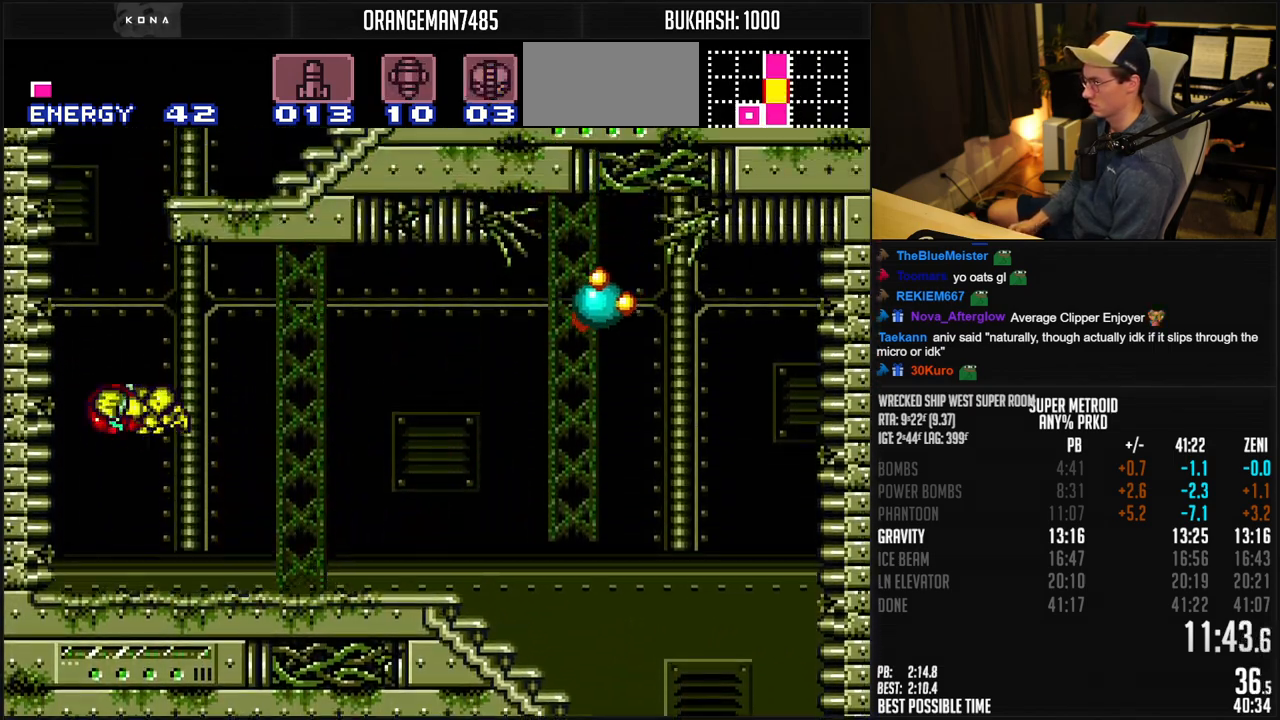
Gameplay with a controller (Nintendo layout); each line is a JSON object with the inputs held at the frame after it. "events" lists button and stick changes between this image and that frame as [ms after this image, input, new state], when the widget could be followed in between. Not read: L3 R3.
{"buttons": ["DPAD_RIGHT"], "events": [[100, "DPAD_RIGHT", "down"], [183, "A", "up"], [200, "A", "down"], [467, "A", "up"], [467, "B", "up"]]}
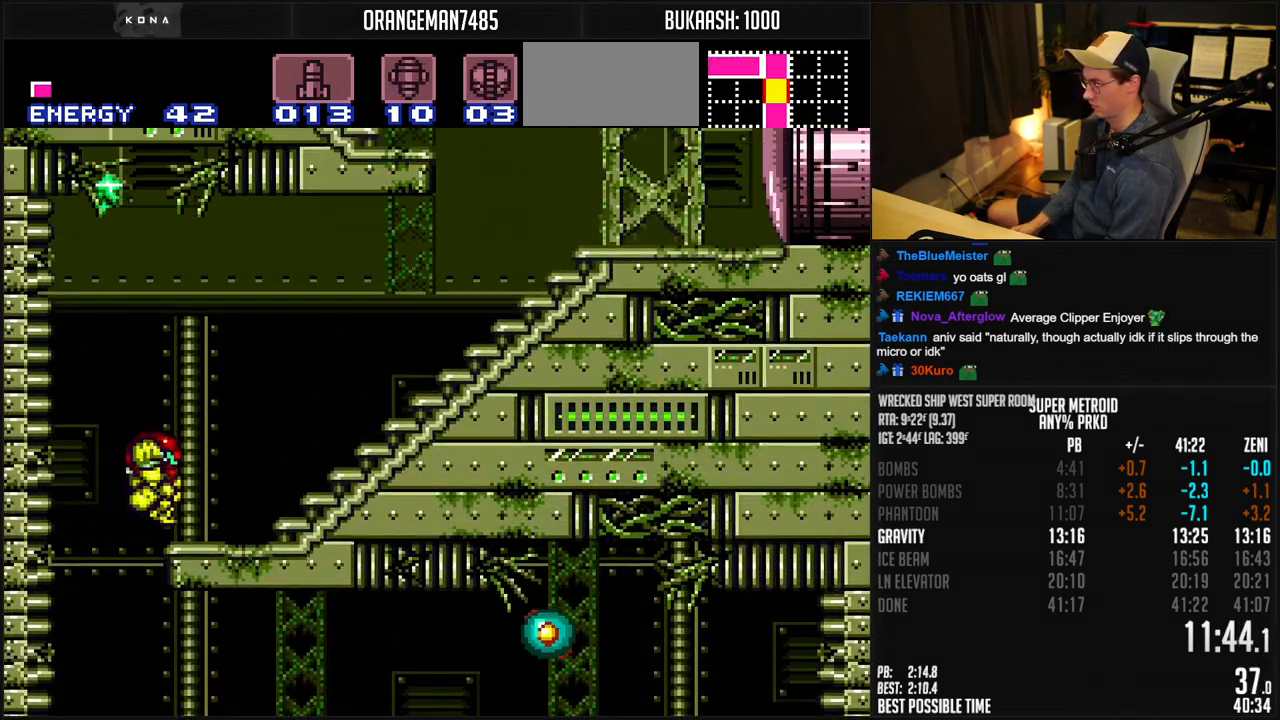
{"buttons": ["B", "L1", "DPAD_RIGHT"], "events": [[33, "B", "down"], [33, "R1", "down"], [217, "R1", "up"], [383, "R1", "down"], [400, "L1", "down"], [450, "R1", "up"]]}
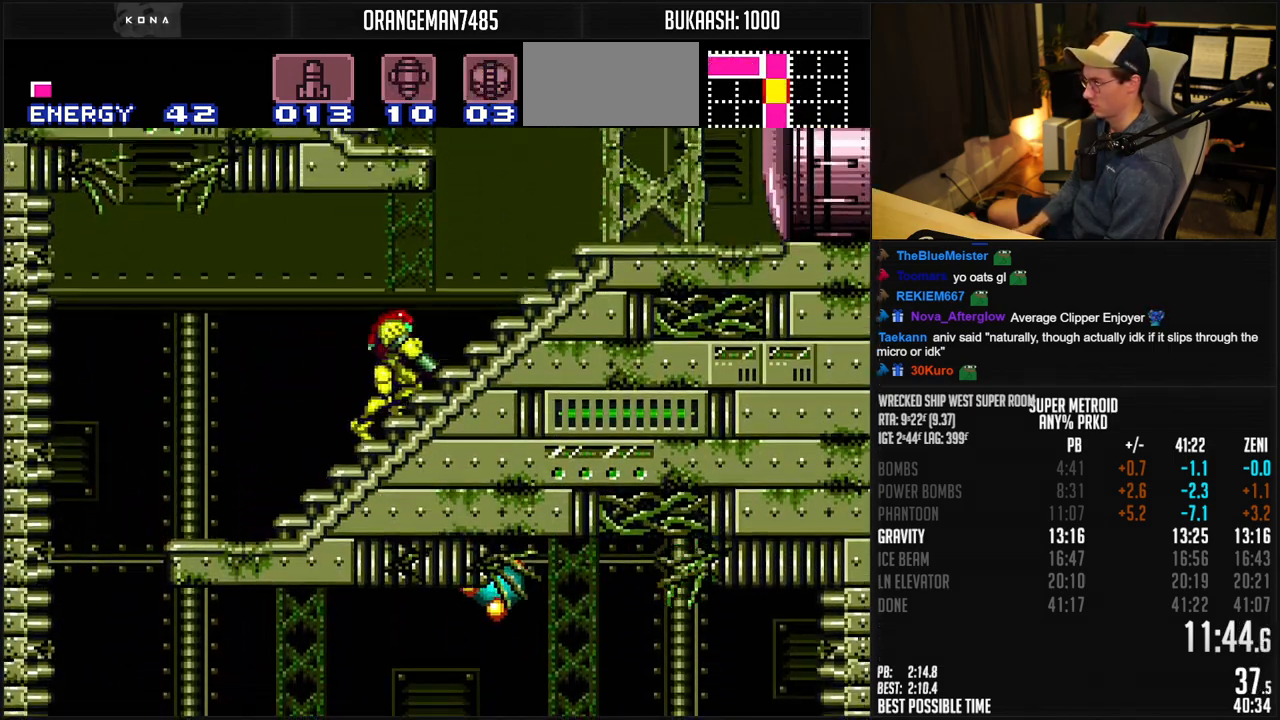
{"buttons": ["L1", "DPAD_LEFT"], "events": [[17, "A", "down"], [17, "L1", "up"], [33, "DPAD_RIGHT", "up"], [100, "DPAD_LEFT", "down"], [417, "A", "up"], [433, "B", "up"], [483, "L1", "down"]]}
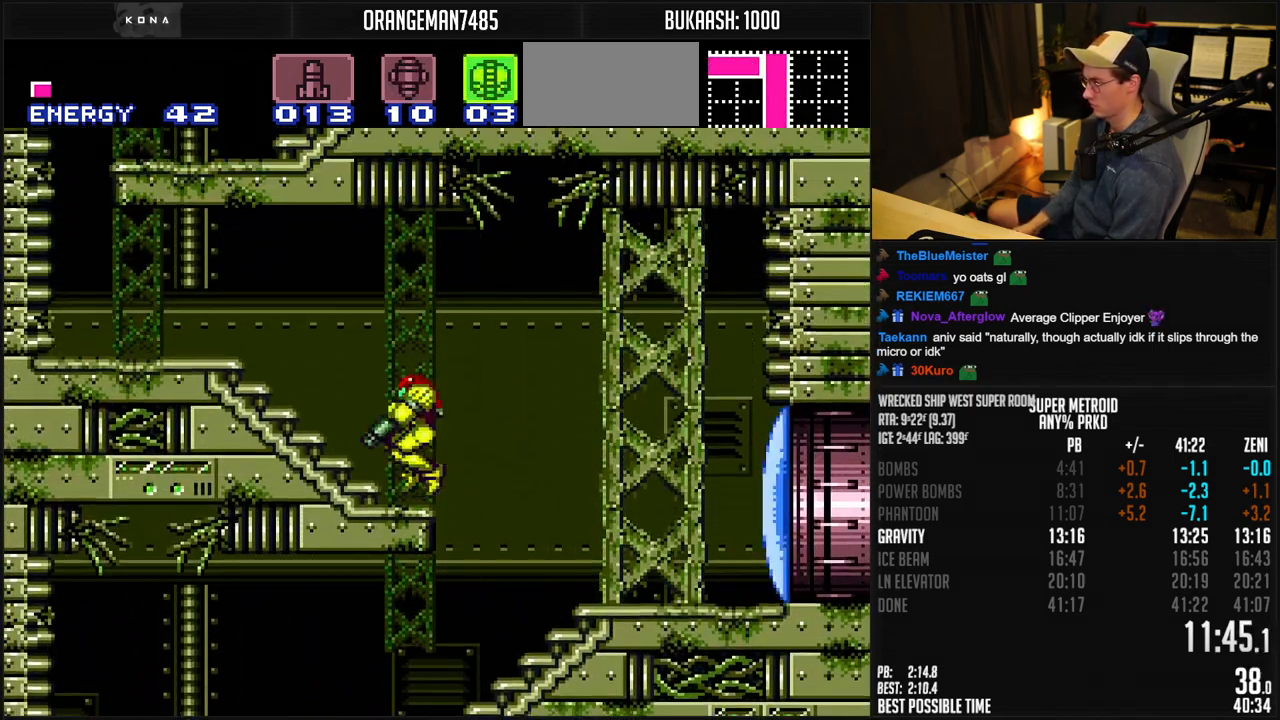
{"buttons": ["B", "DPAD_LEFT"], "events": [[33, "B", "down"], [83, "L1", "up"], [233, "L1", "down"], [250, "R1", "down"], [300, "L1", "up"], [300, "R1", "up"], [350, "L1", "down"], [350, "R1", "down"], [400, "R1", "up"], [483, "L1", "up"]]}
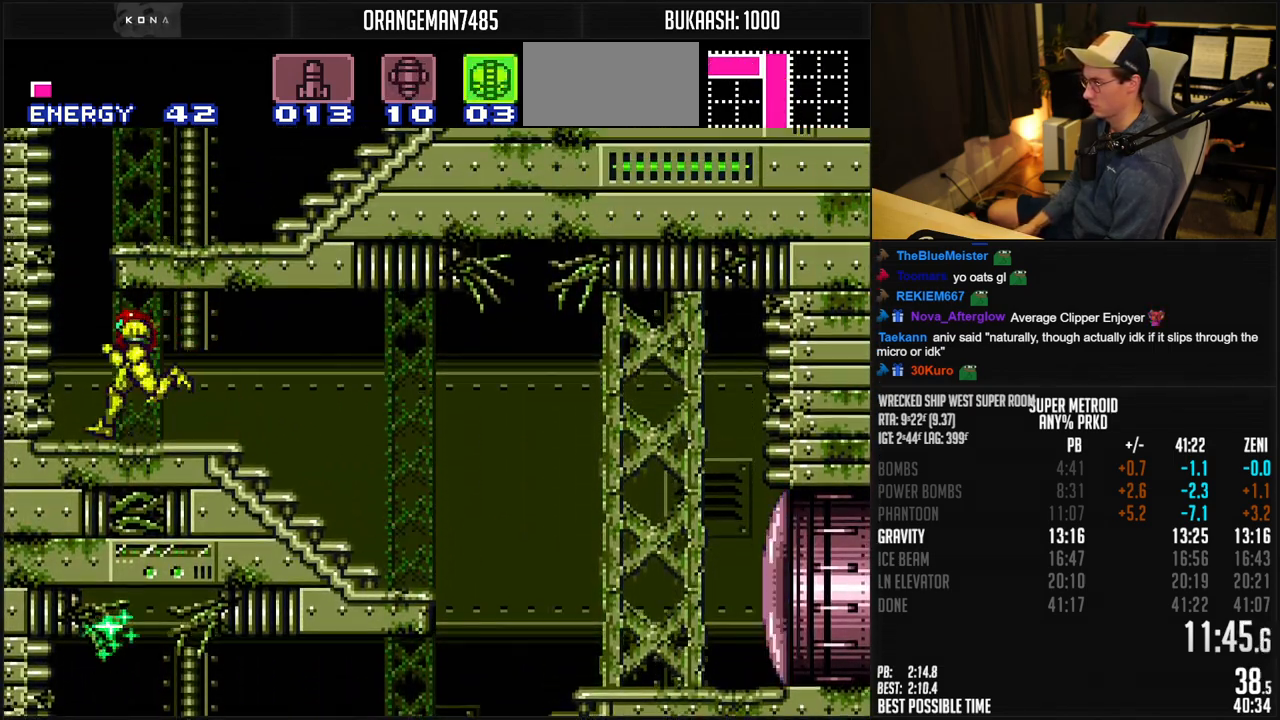
{"buttons": ["B", "DPAD_RIGHT"], "events": [[33, "A", "down"], [67, "DPAD_LEFT", "up"], [100, "DPAD_RIGHT", "down"], [283, "A", "up"], [283, "B", "up"], [350, "B", "down"], [350, "R1", "down"], [417, "R1", "up"]]}
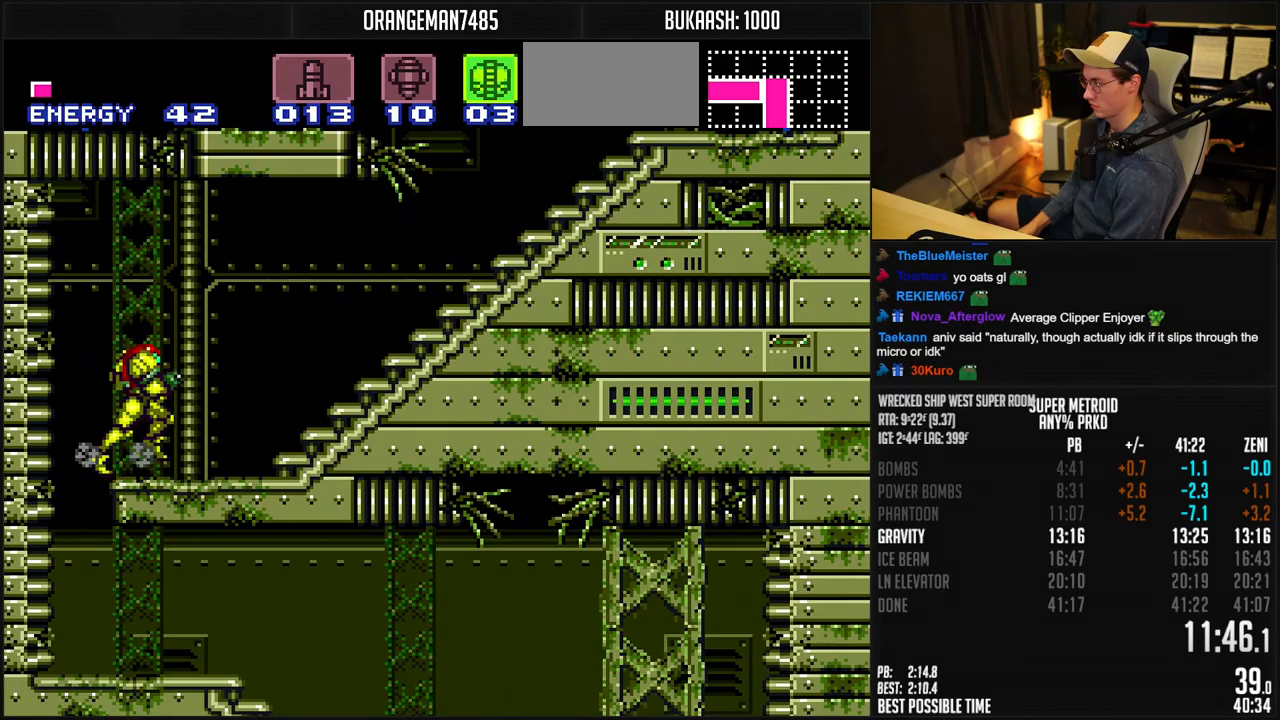
{"buttons": ["B", "L1", "R1", "DPAD_RIGHT"], "events": [[50, "R1", "down"], [117, "R1", "up"], [300, "L1", "down"], [350, "L1", "up"], [400, "L1", "down"], [500, "R1", "down"]]}
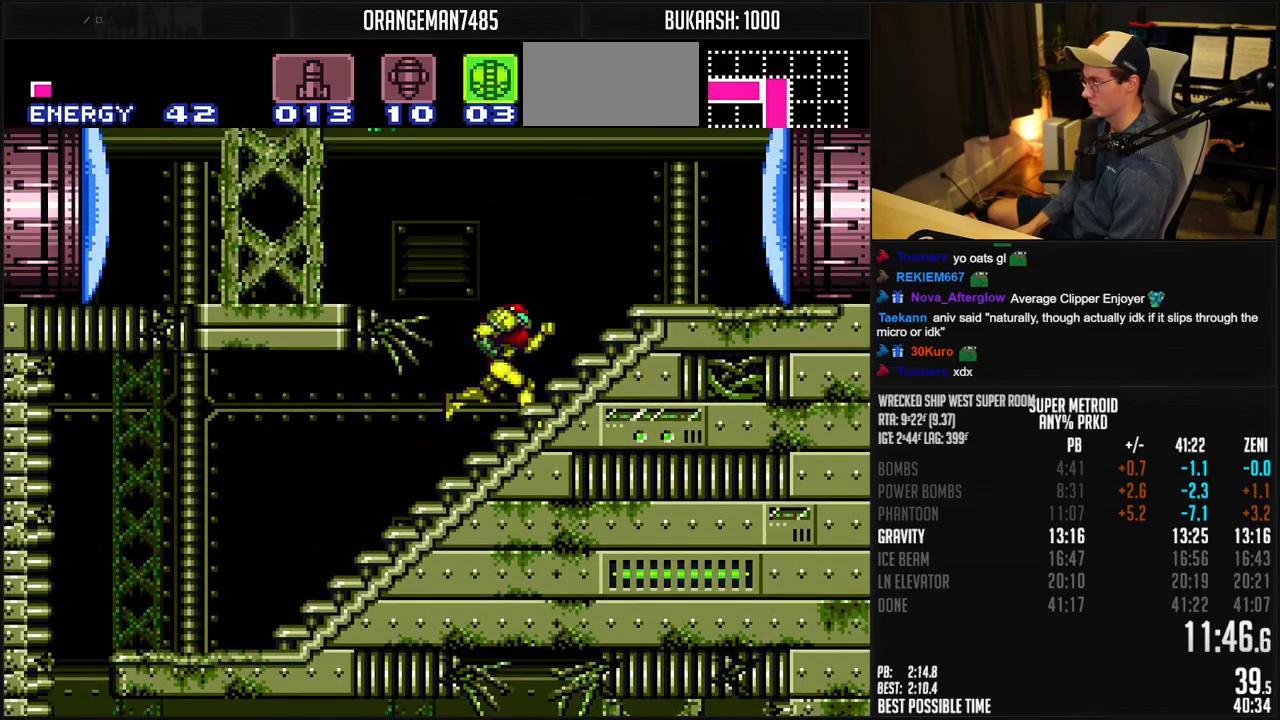
{"buttons": ["A", "B", "DPAD_LEFT"], "events": [[50, "L1", "up"], [67, "R1", "up"], [117, "A", "down"], [150, "DPAD_RIGHT", "up"], [233, "DPAD_LEFT", "down"]]}
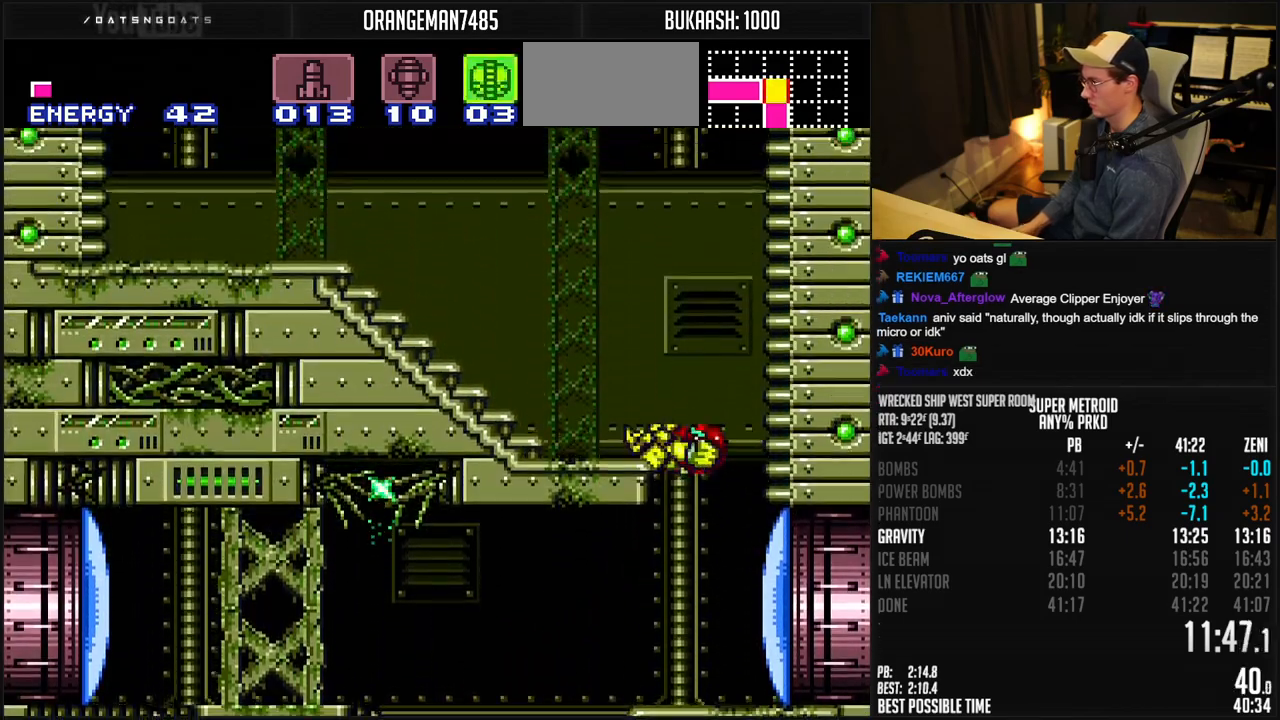
{"buttons": ["B", "DPAD_LEFT"], "events": [[100, "A", "up"], [100, "B", "up"], [100, "L1", "down"], [150, "B", "down"], [200, "L1", "up"], [200, "R1", "down"], [250, "R1", "up"]]}
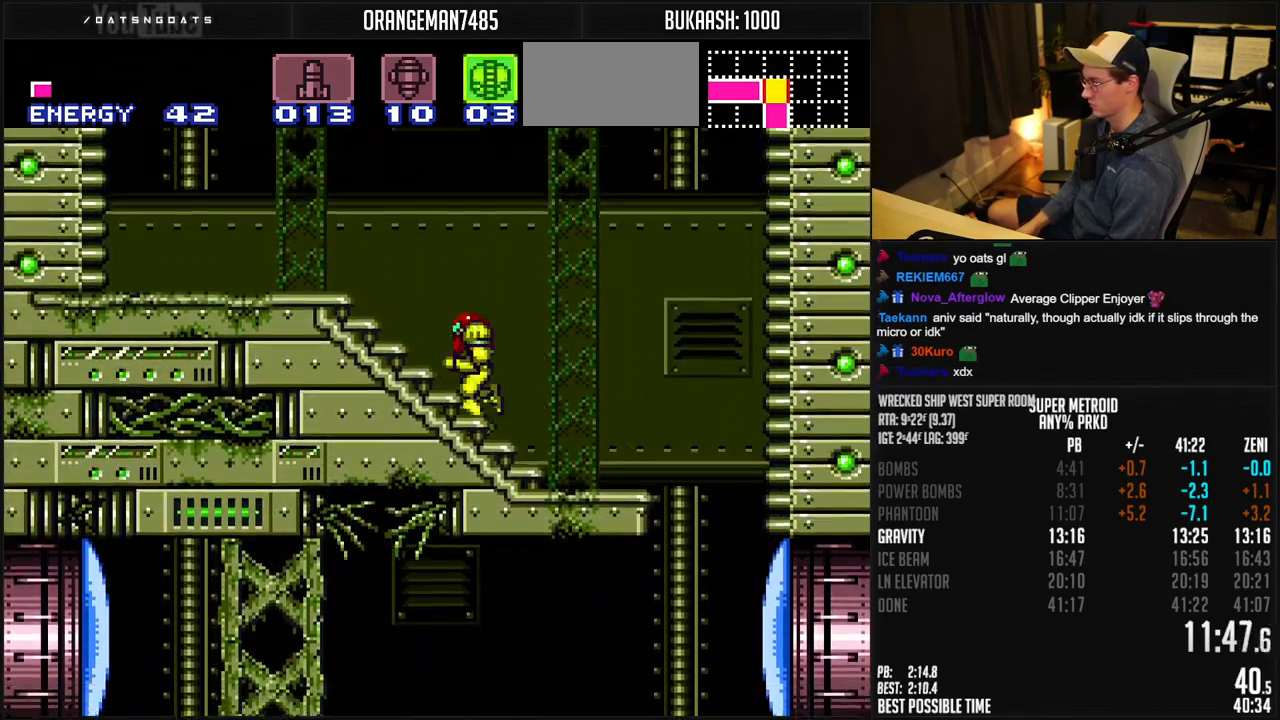
{"buttons": ["A", "B", "DPAD_DOWN", "DPAD_RIGHT"]}
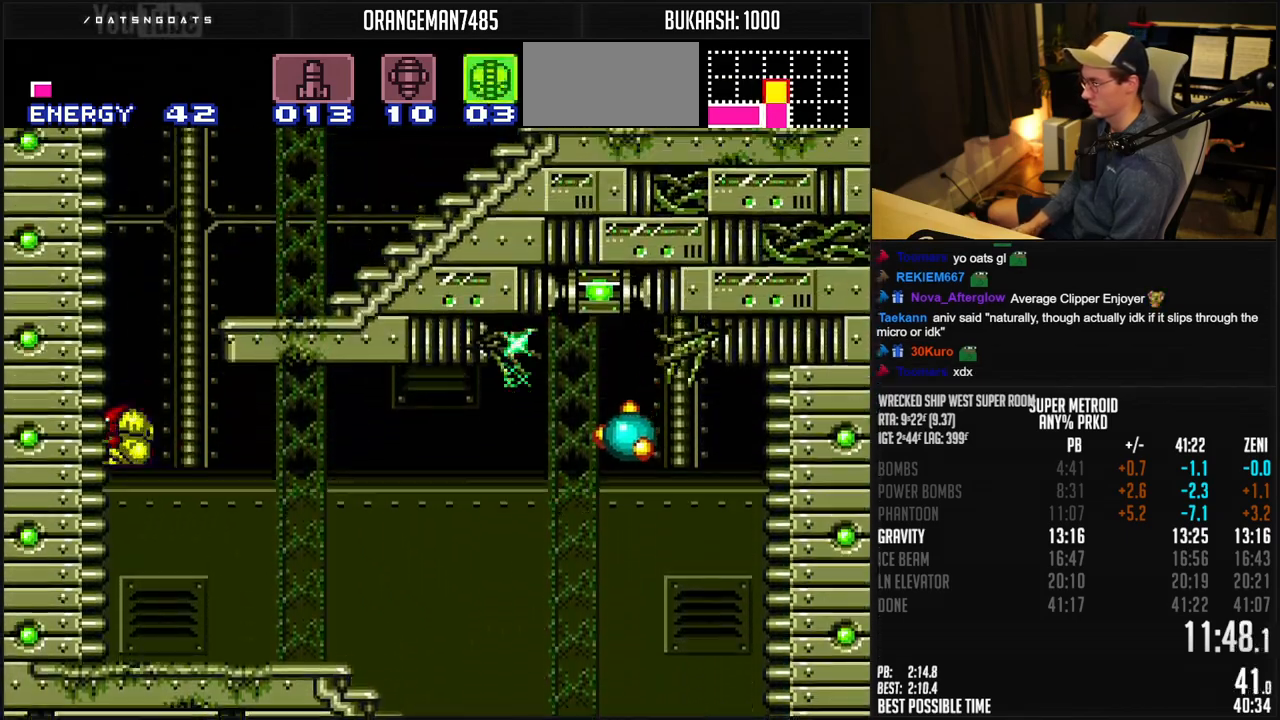
{"buttons": ["B", "R1", "DPAD_RIGHT"], "events": [[50, "DPAD_DOWN", "up"], [283, "A", "up"], [317, "B", "up"], [383, "R1", "down"], [400, "B", "down"]]}
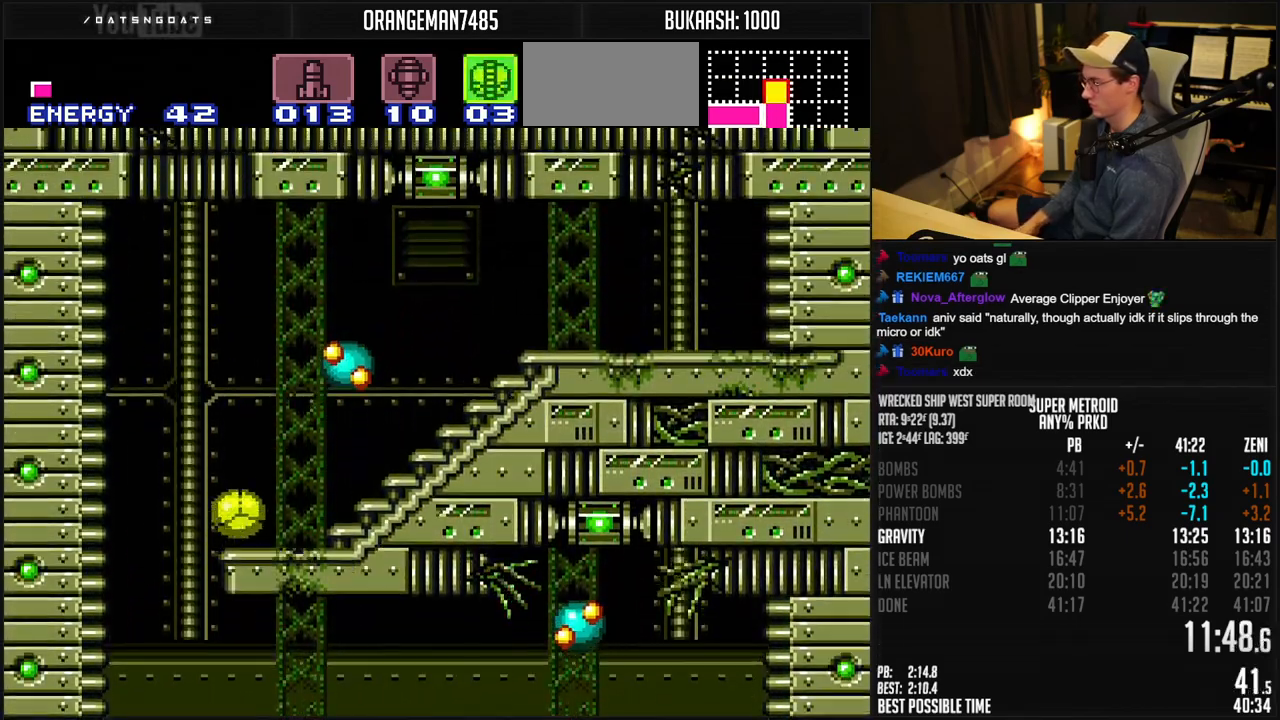
{"buttons": ["B", "R1", "DPAD_RIGHT"], "events": []}
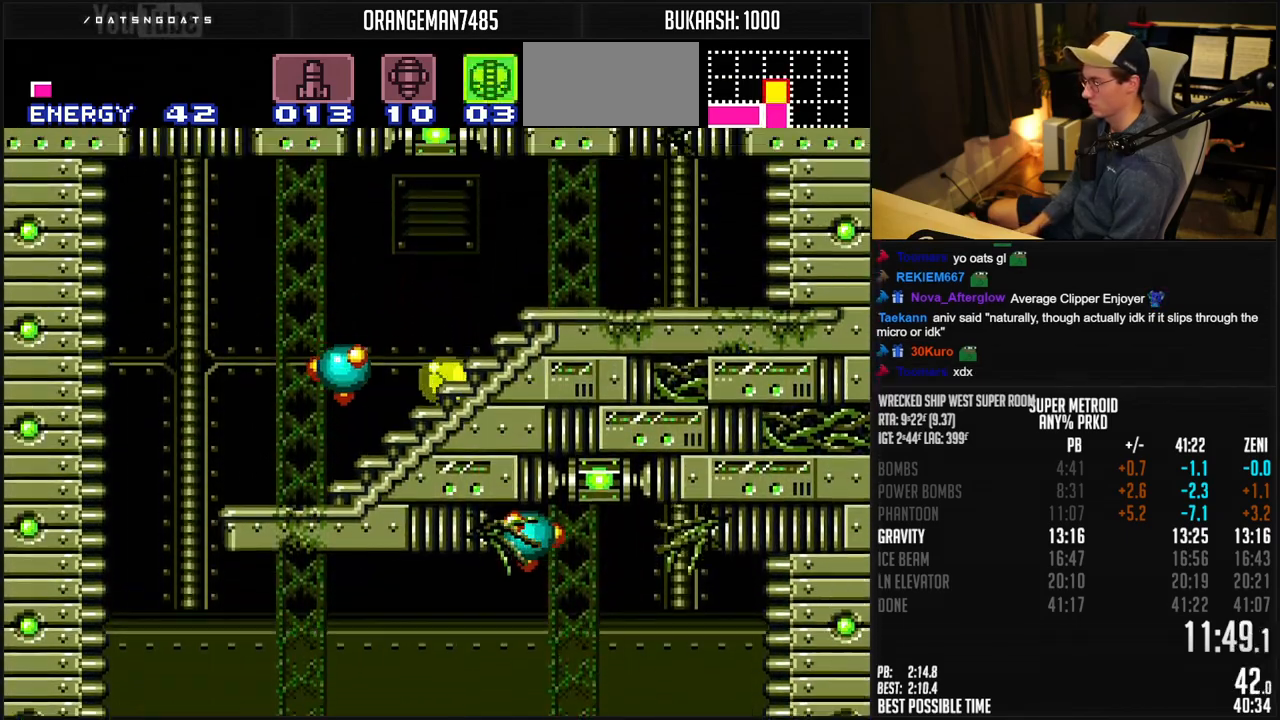
{"buttons": ["B", "X", "R1", "DPAD_RIGHT"], "events": [[100, "DPAD_RIGHT", "up"], [100, "DPAD_UP", "down"], [133, "DPAD_RIGHT", "down"], [150, "DPAD_UP", "up"], [500, "X", "down"]]}
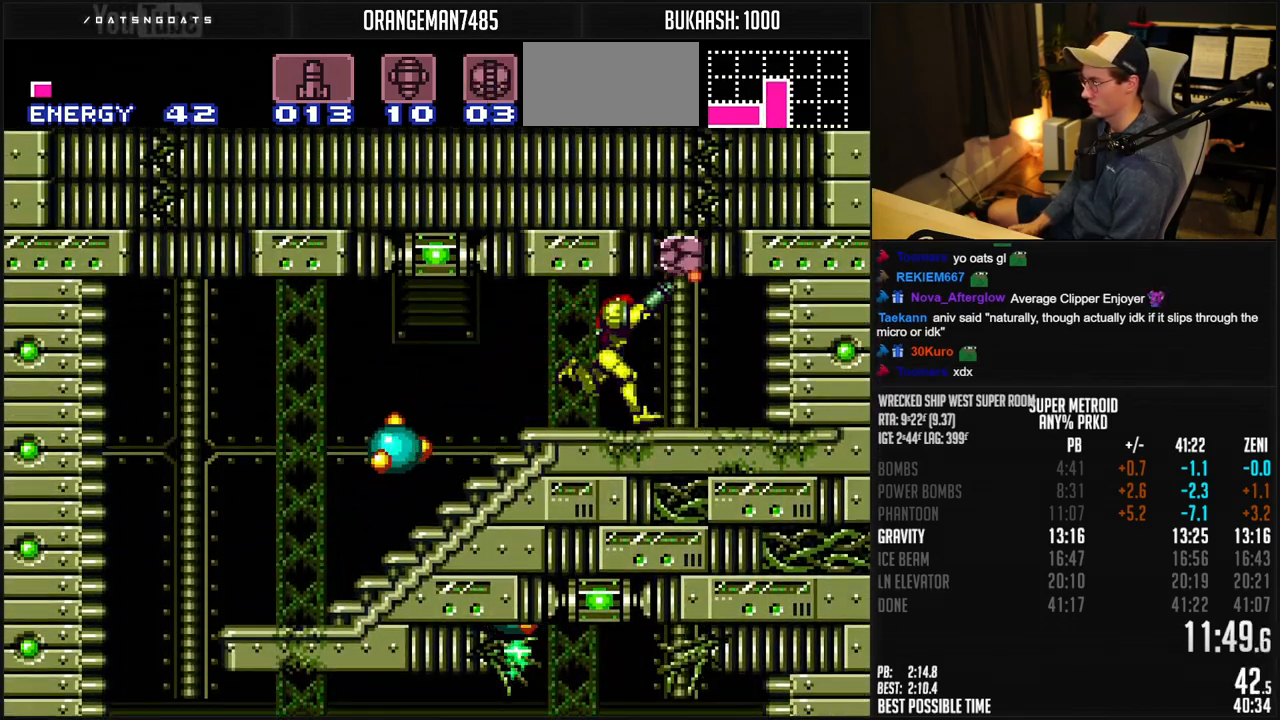
{"buttons": ["B", "DPAD_UP"], "events": [[67, "DPAD_RIGHT", "up"], [67, "DPAD_UP", "down"], [67, "R1", "up"], [67, "X", "up"], [283, "X", "down"], [350, "X", "up"]]}
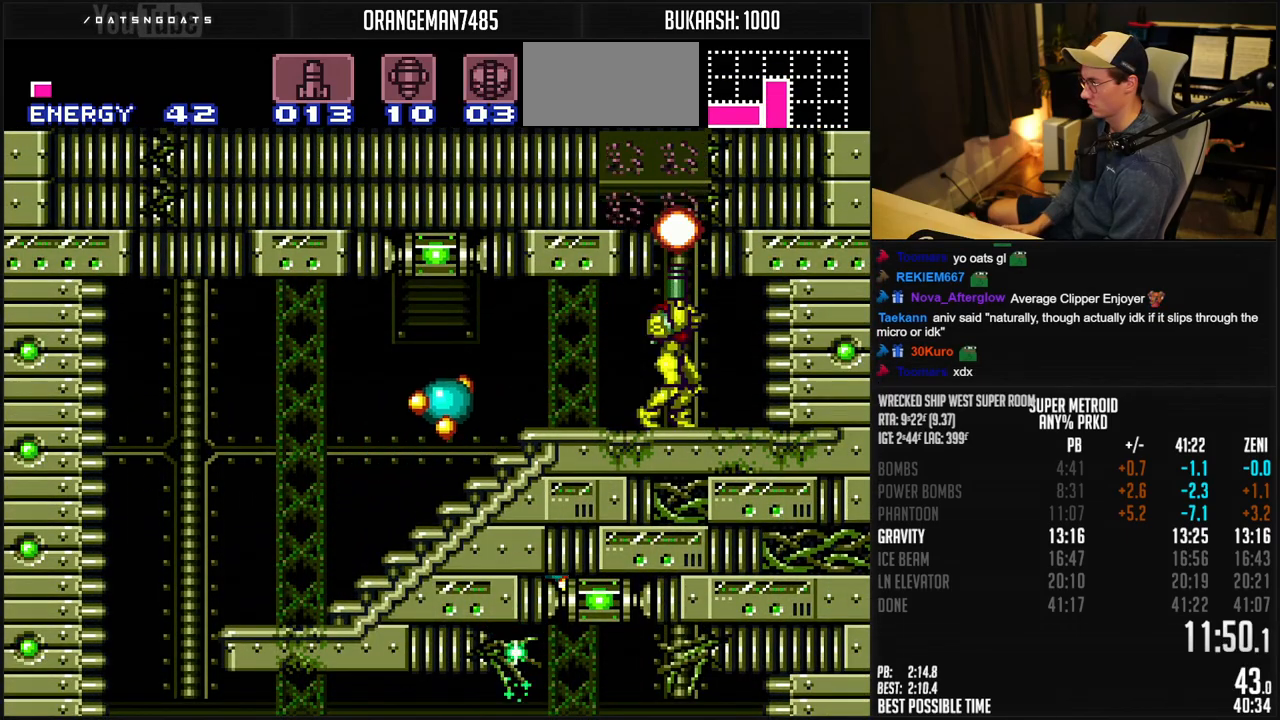
{"buttons": ["B", "R1", "DPAD_LEFT"], "events": [[50, "X", "down"], [117, "A", "down"], [117, "X", "up"], [183, "DPAD_UP", "up"], [267, "DPAD_LEFT", "down"], [450, "A", "up"], [467, "B", "up"], [483, "B", "down"], [483, "R1", "down"]]}
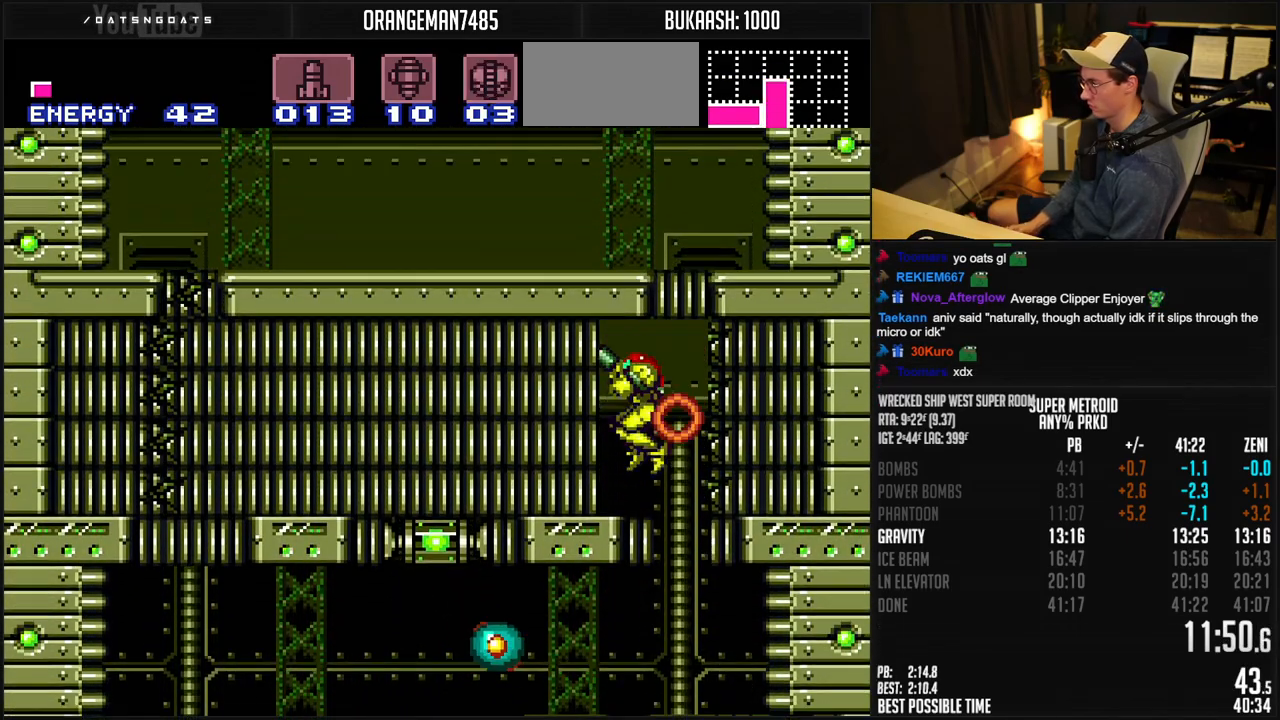
{"buttons": ["A", "B", "L1", "DPAD_LEFT"], "events": [[33, "X", "down"], [50, "DPAD_LEFT", "up"], [100, "R1", "up"], [100, "X", "up"], [233, "DPAD_LEFT", "down"], [250, "A", "down"], [250, "L1", "down"], [450, "A", "up"], [483, "A", "down"]]}
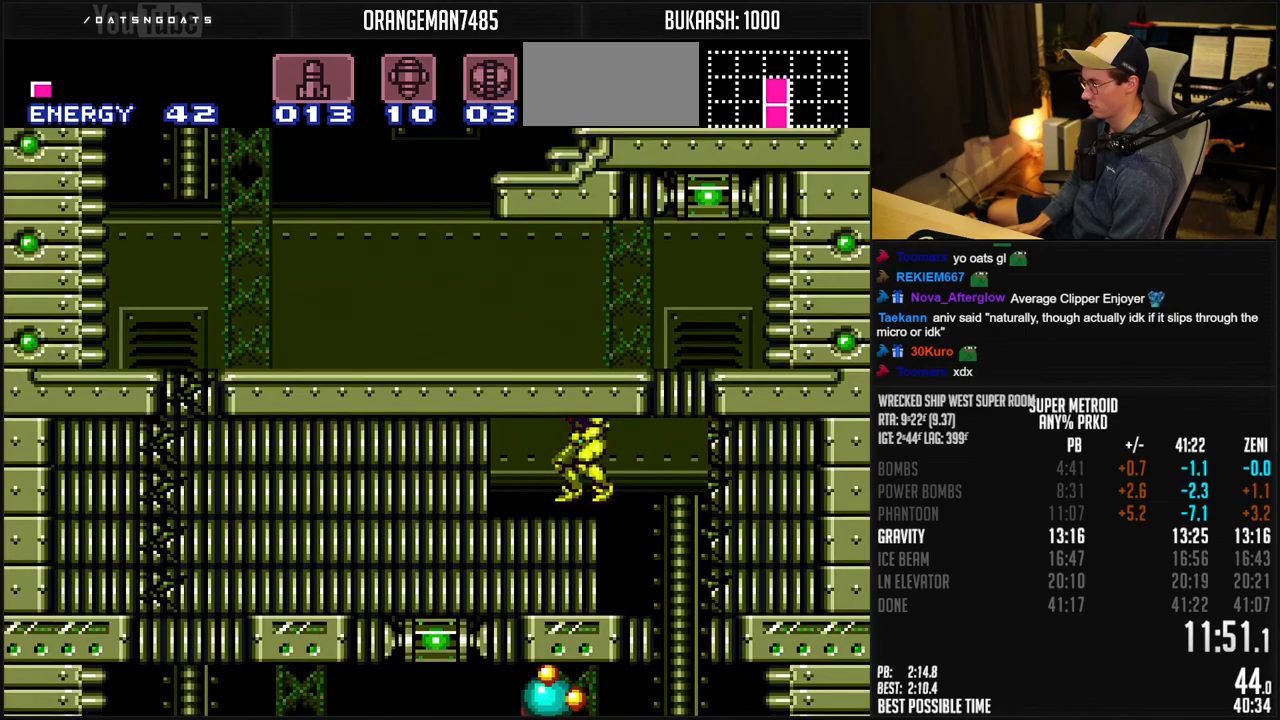
{"buttons": ["B", "DPAD_LEFT"], "events": [[200, "A", "up"], [233, "B", "up"], [317, "B", "down"], [433, "L1", "up"], [433, "R1", "down"], [483, "R1", "up"]]}
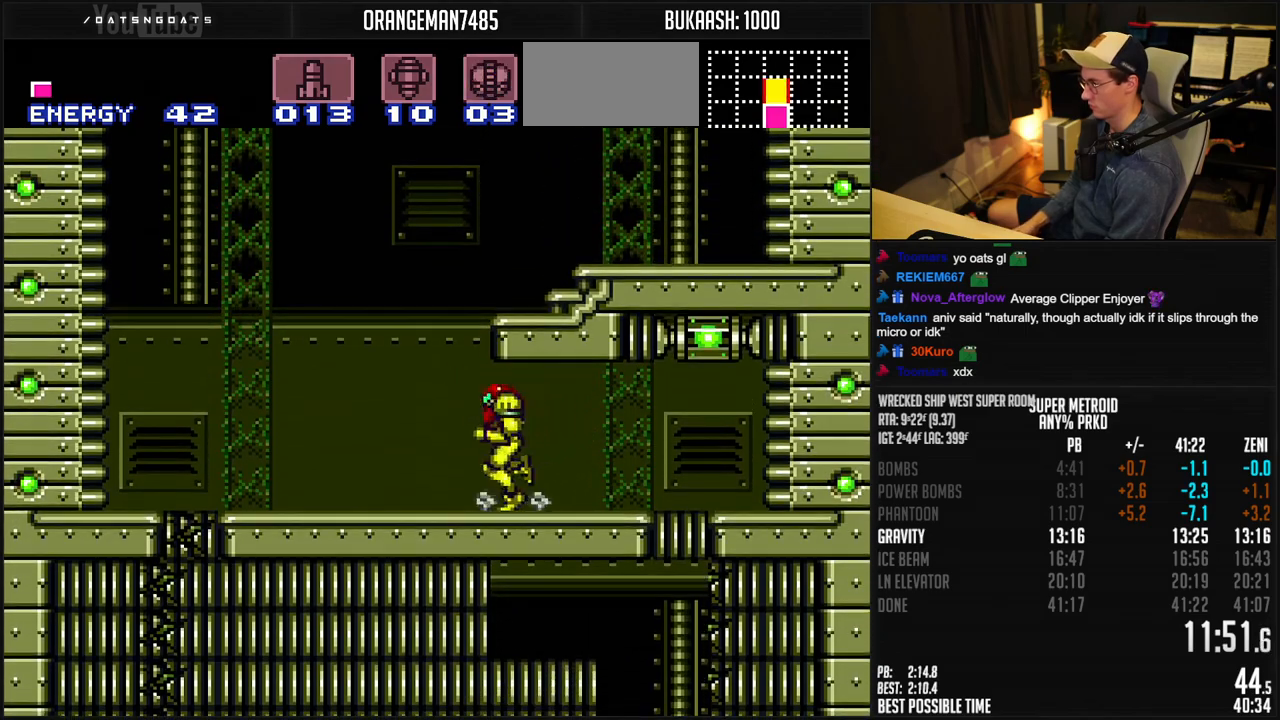
{"buttons": ["A", "B"], "events": [[133, "L1", "down"], [183, "L1", "up"], [250, "R1", "down"], [300, "R1", "up"], [317, "L1", "down"], [350, "A", "down"], [367, "L1", "up"], [467, "DPAD_LEFT", "up"]]}
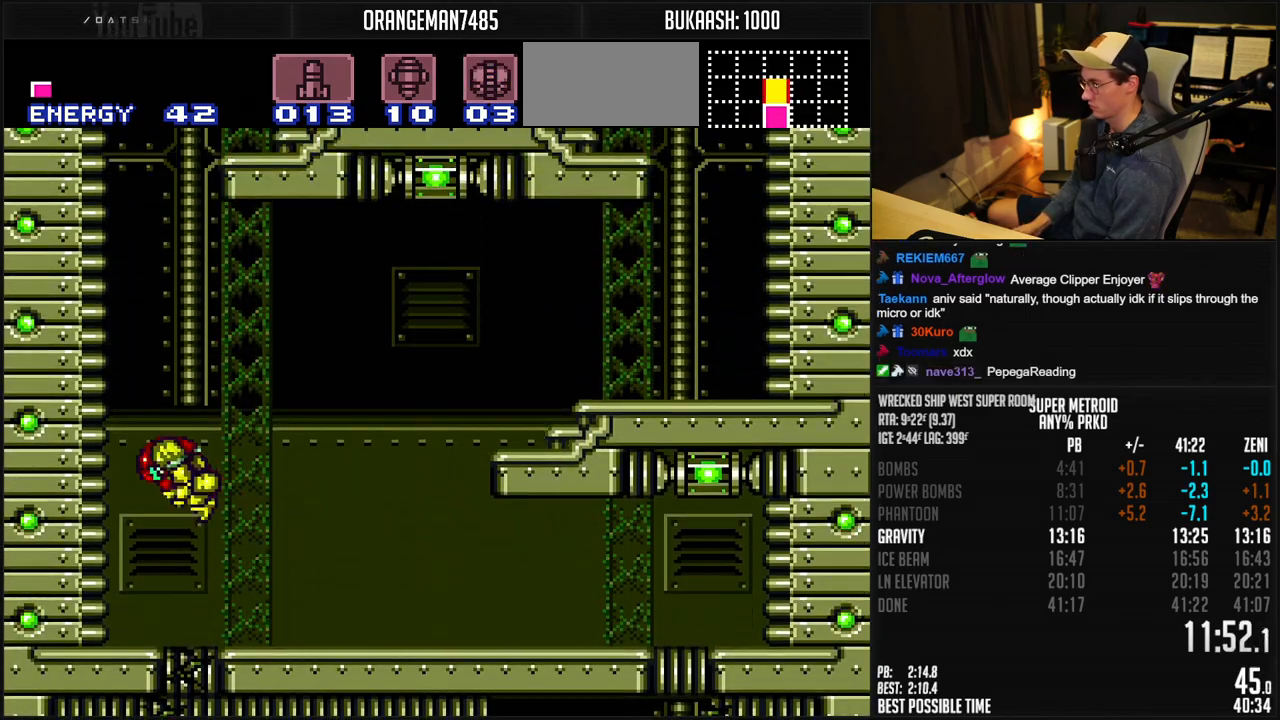
{"buttons": ["A", "B", "R1", "DPAD_RIGHT"], "events": [[83, "DPAD_RIGHT", "down"], [117, "A", "up"], [150, "A", "down"], [200, "R1", "down"]]}
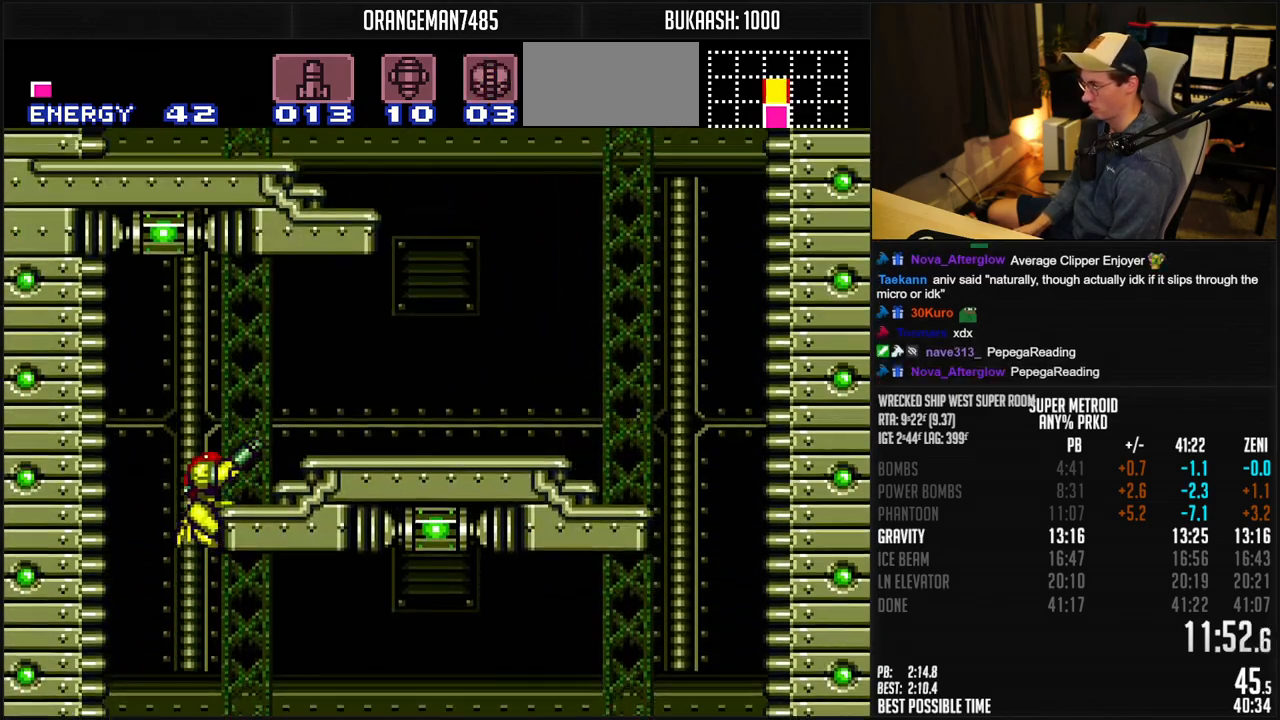
{"buttons": ["B", "DPAD_RIGHT"], "events": [[83, "DPAD_DOWN", "down"], [167, "A", "up"], [167, "R1", "up"], [183, "DPAD_DOWN", "up"], [200, "L1", "down"], [283, "L1", "up"]]}
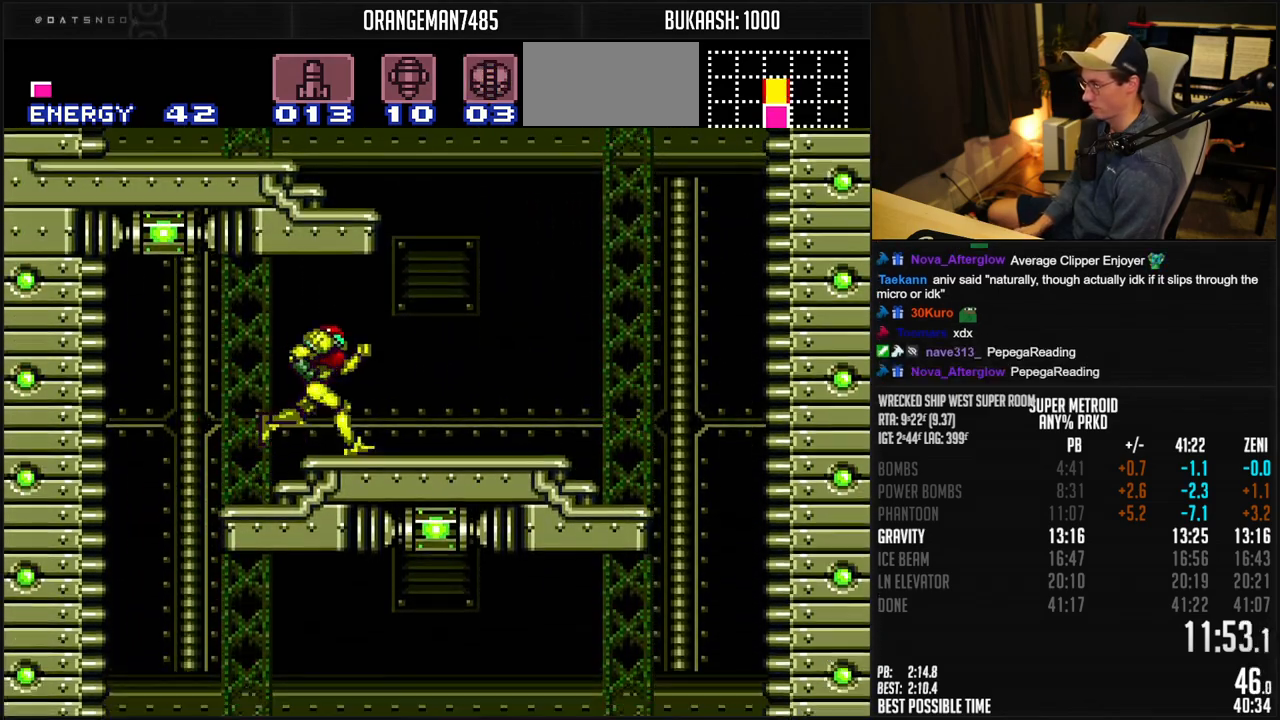
{"buttons": ["B", "L1", "DPAD_LEFT"], "events": [[50, "A", "down"], [50, "DPAD_RIGHT", "up"], [100, "DPAD_LEFT", "down"], [367, "A", "up"], [367, "R1", "down"], [450, "R1", "up"], [467, "L1", "down"]]}
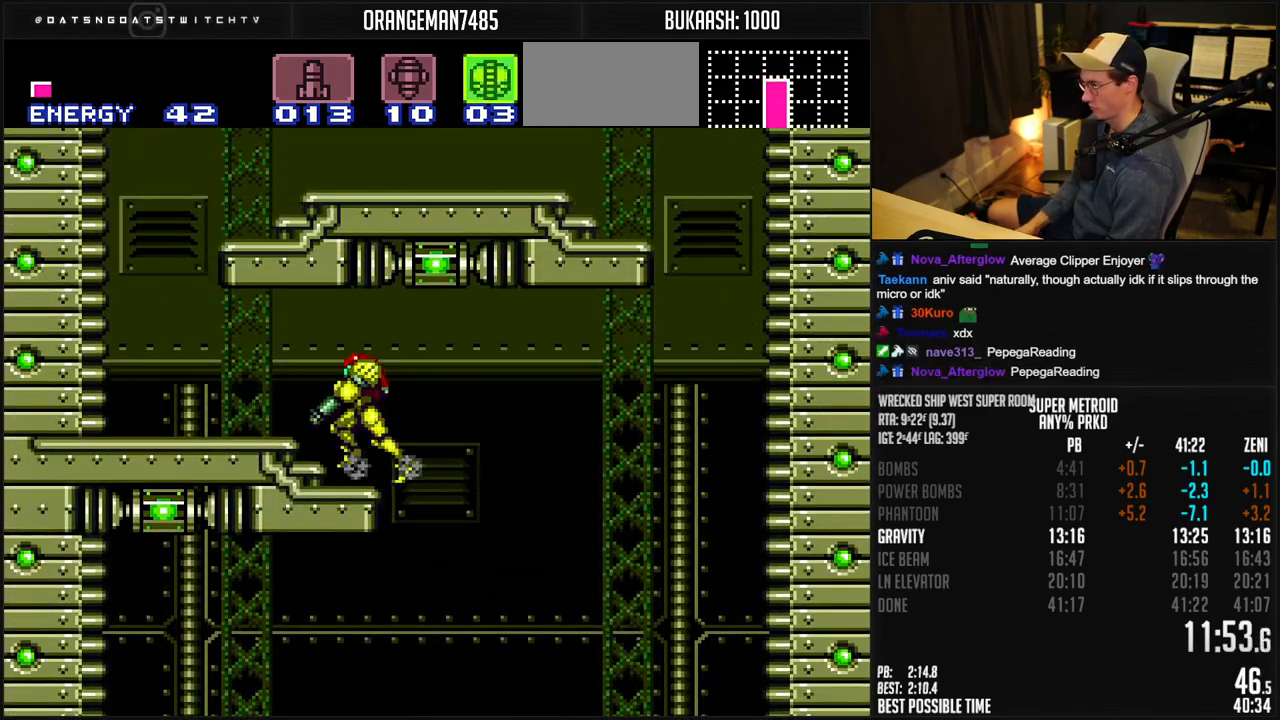
{"buttons": ["A", "B", "DPAD_RIGHT"], "events": [[17, "L1", "up"], [250, "A", "down"], [250, "DPAD_LEFT", "up"], [300, "DPAD_RIGHT", "down"]]}
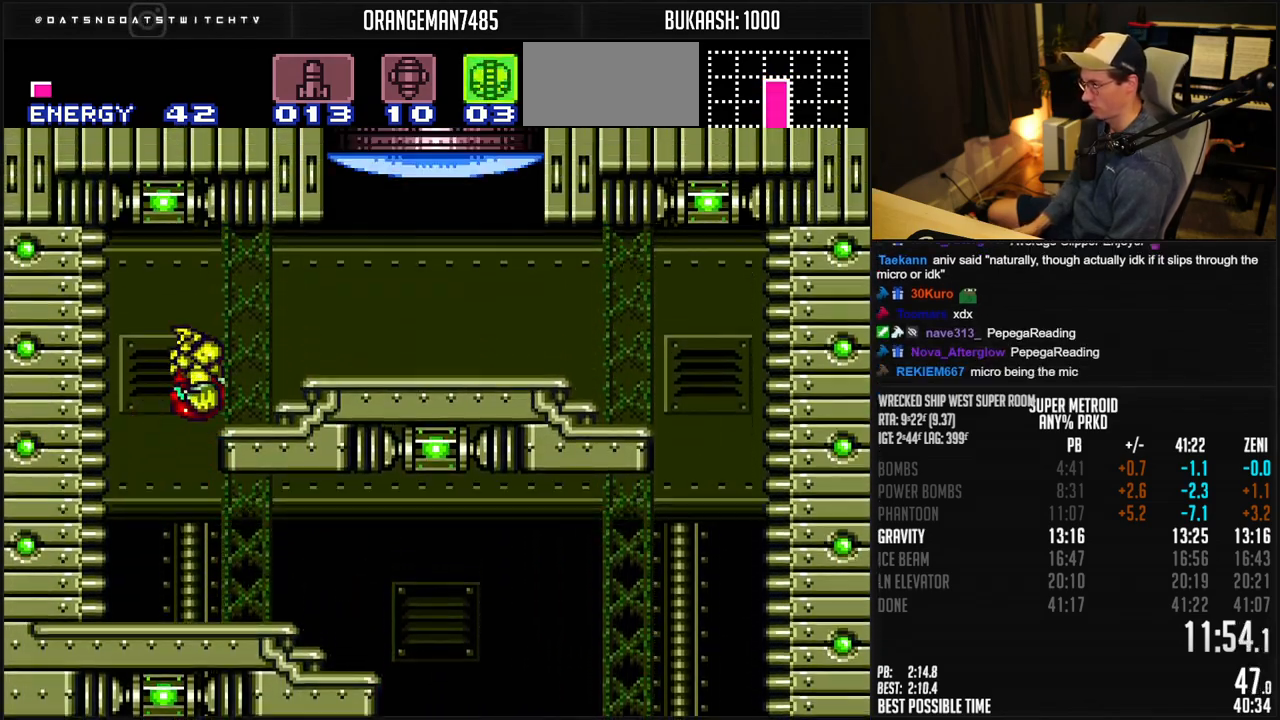
{"buttons": ["B", "DPAD_RIGHT"], "events": [[33, "A", "up"], [83, "R1", "down"], [133, "X", "down"], [200, "X", "up"], [250, "R1", "up"], [283, "L1", "down"], [383, "L1", "up"]]}
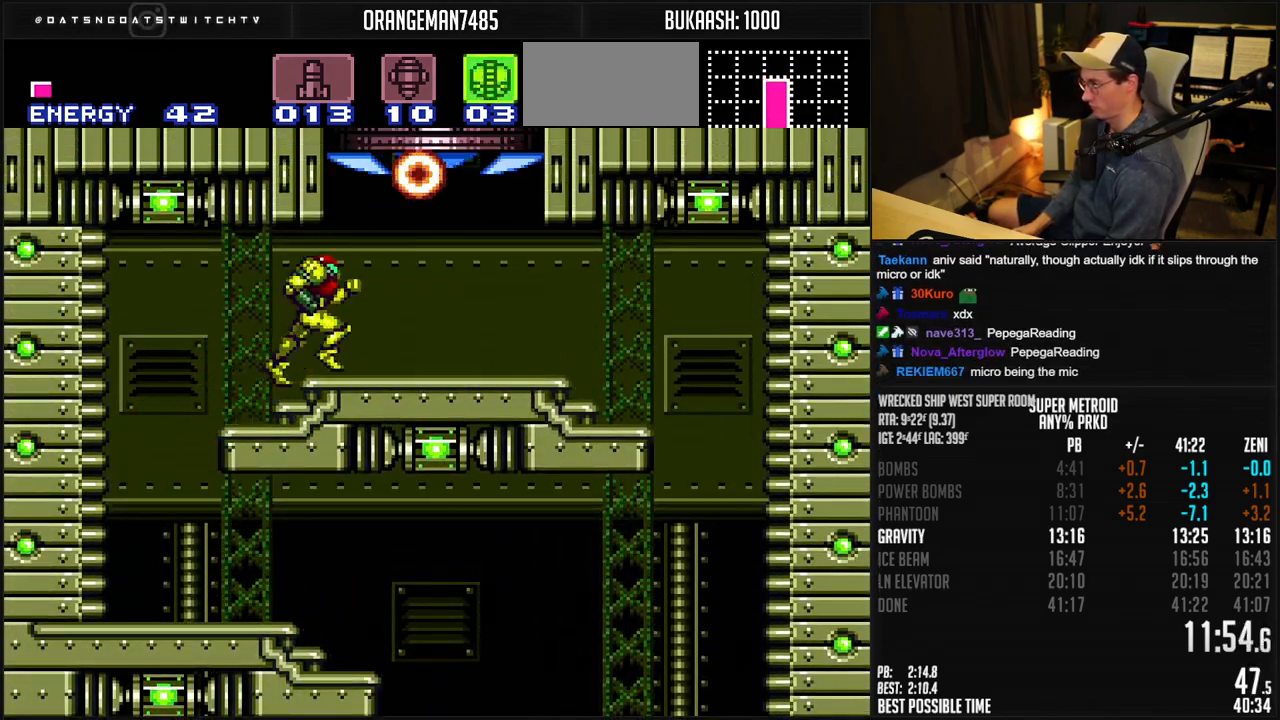
{"buttons": ["A", "B", "DPAD_RIGHT"], "events": [[33, "A", "down"]]}
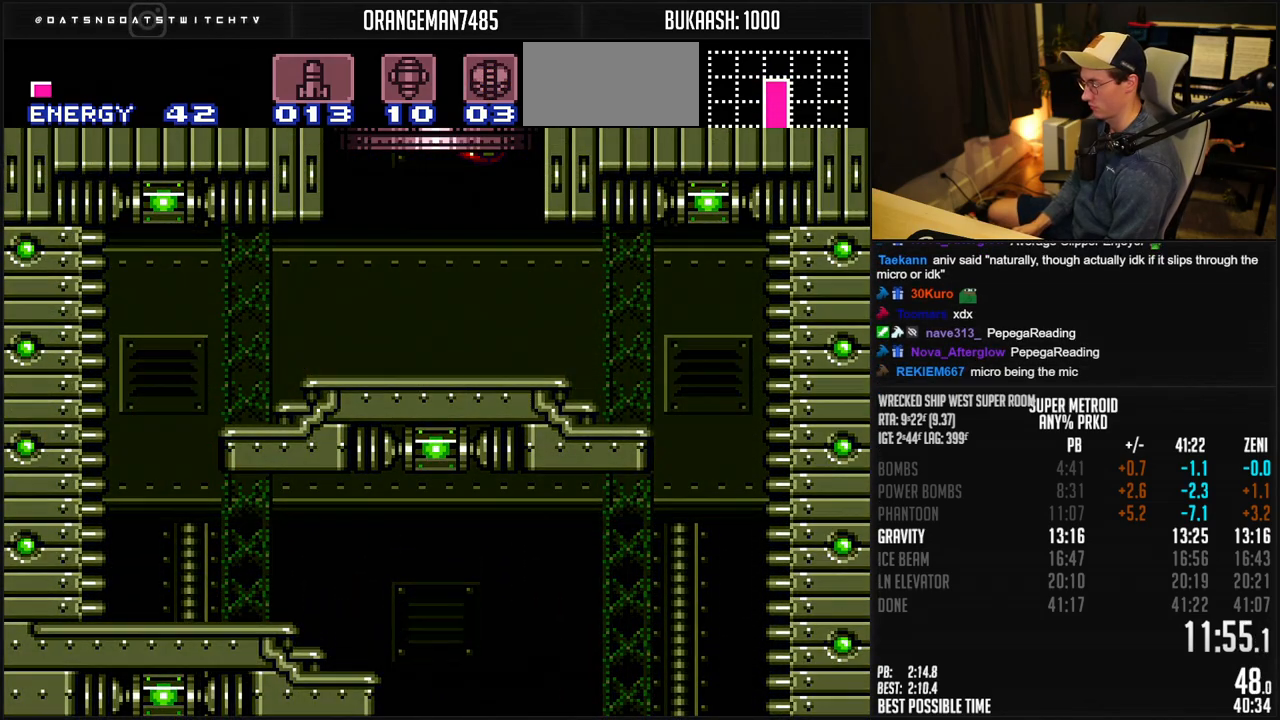
{"buttons": ["B", "DPAD_DOWN"], "events": [[50, "A", "up"], [50, "B", "up"], [250, "B", "down"], [250, "DPAD_RIGHT", "up"], [417, "DPAD_DOWN", "down"]]}
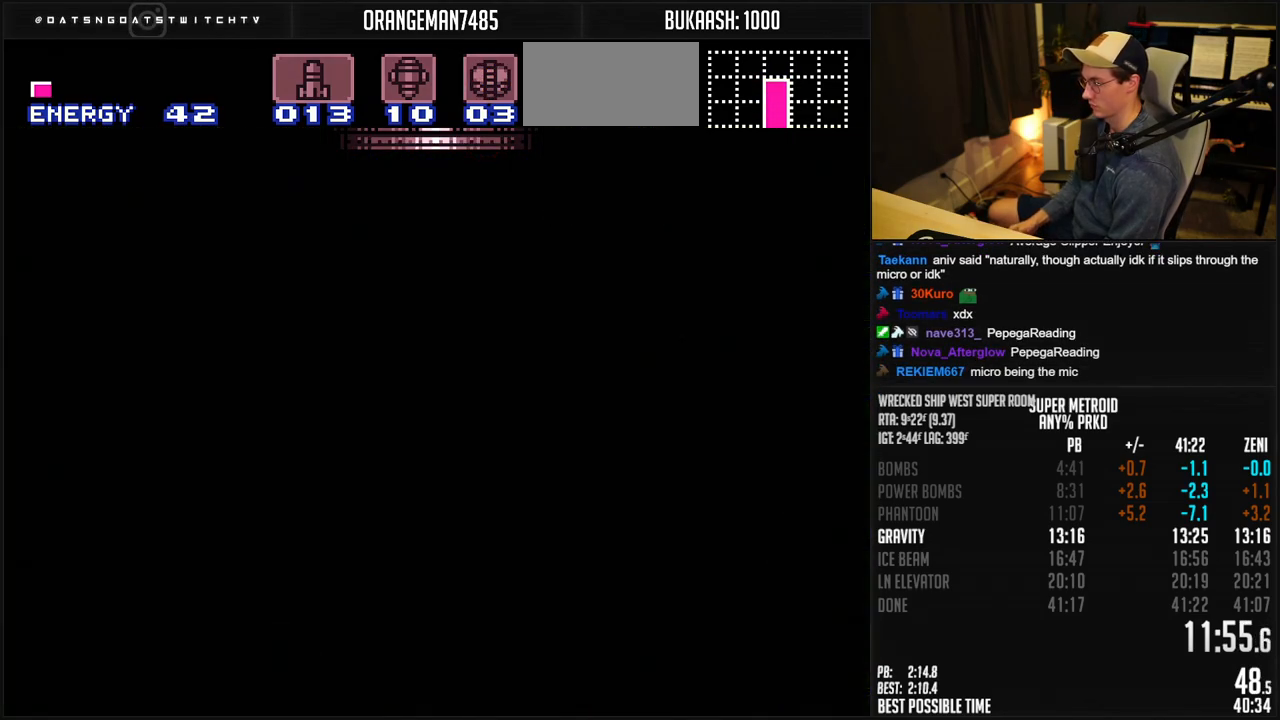
{"buttons": ["B", "DPAD_DOWN"], "events": [[233, "B", "up"], [233, "DPAD_DOWN", "up"], [250, "B", "down"], [250, "DPAD_DOWN", "down"], [300, "DPAD_DOWN", "up"], [383, "DPAD_DOWN", "down"]]}
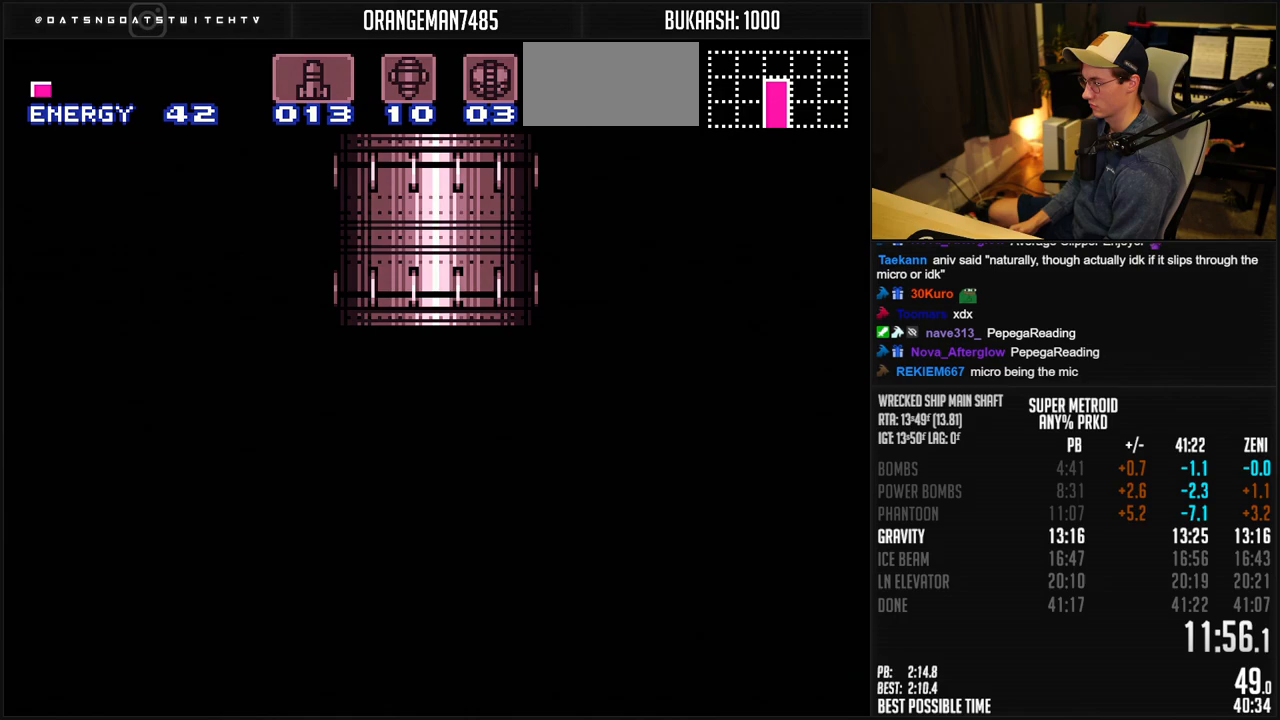
{"buttons": ["B", "R1", "DPAD_DOWN"], "events": [[250, "R1", "down"], [300, "R1", "up"], [450, "R1", "down"]]}
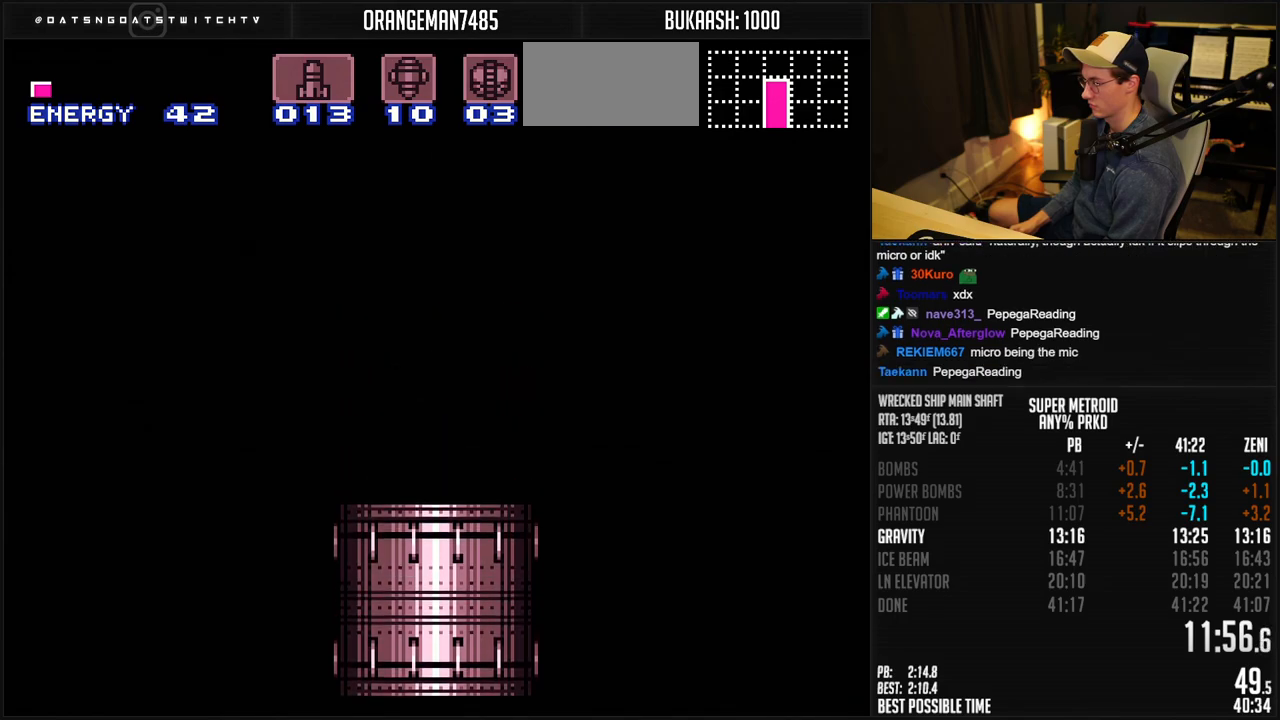
{"buttons": ["B", "DPAD_DOWN"], "events": [[50, "R1", "up"], [350, "R1", "down"], [467, "R1", "up"]]}